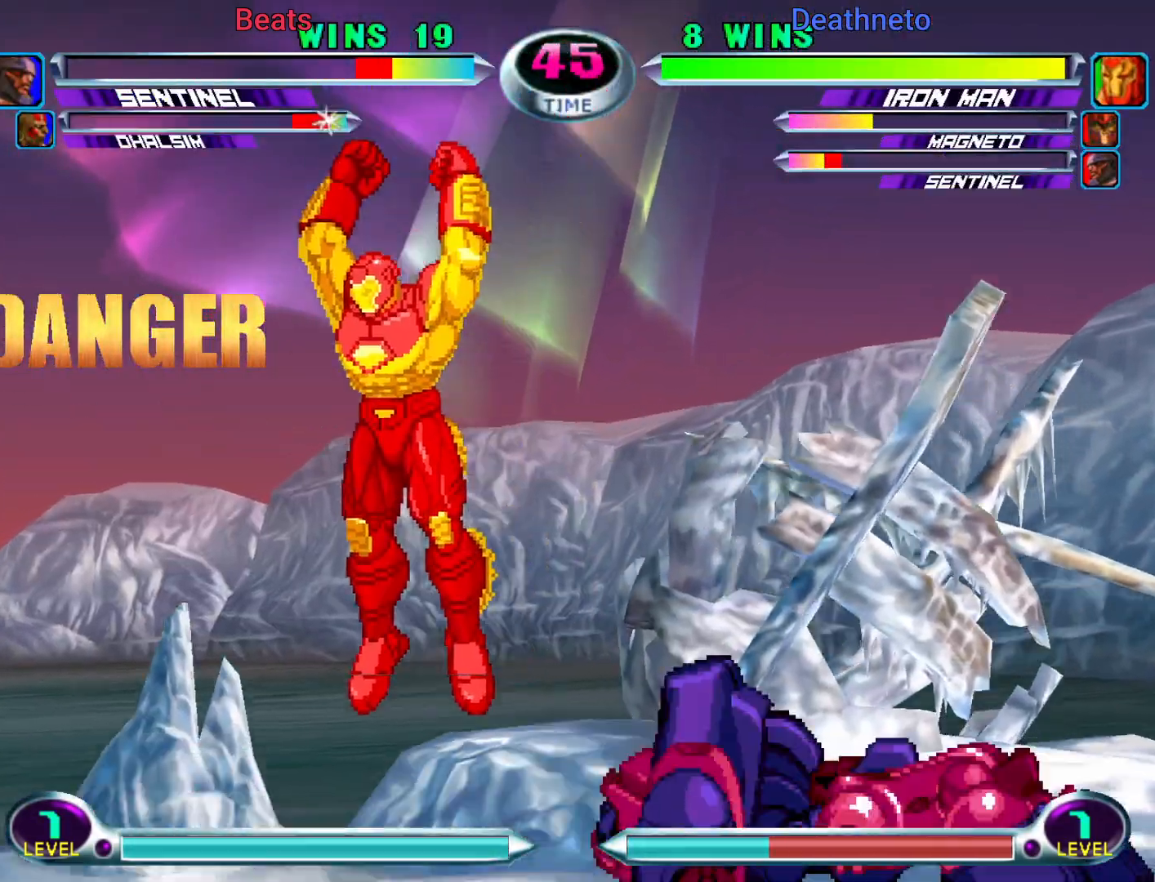
Gameplay with a controller (arcade stick); each line is a JSON object with the inputs held at the frame after it. "events" lists button and stick changes between this image and that frame as [ms after this image, input, new state], when the widget could be followed in between. Not read: L3 R3.
{"buttons": [], "left_stick": "up", "events": [[117, "left_stick", "down-right"], [200, "TRIANGLE", "down"], [283, "TRIANGLE", "up"], [367, "left_stick", "down-left"], [450, "CIRCLE", "down"], [450, "CROSS", "down"], [467, "left_stick", "up"], [500, "CIRCLE", "up"], [500, "CROSS", "up"]]}
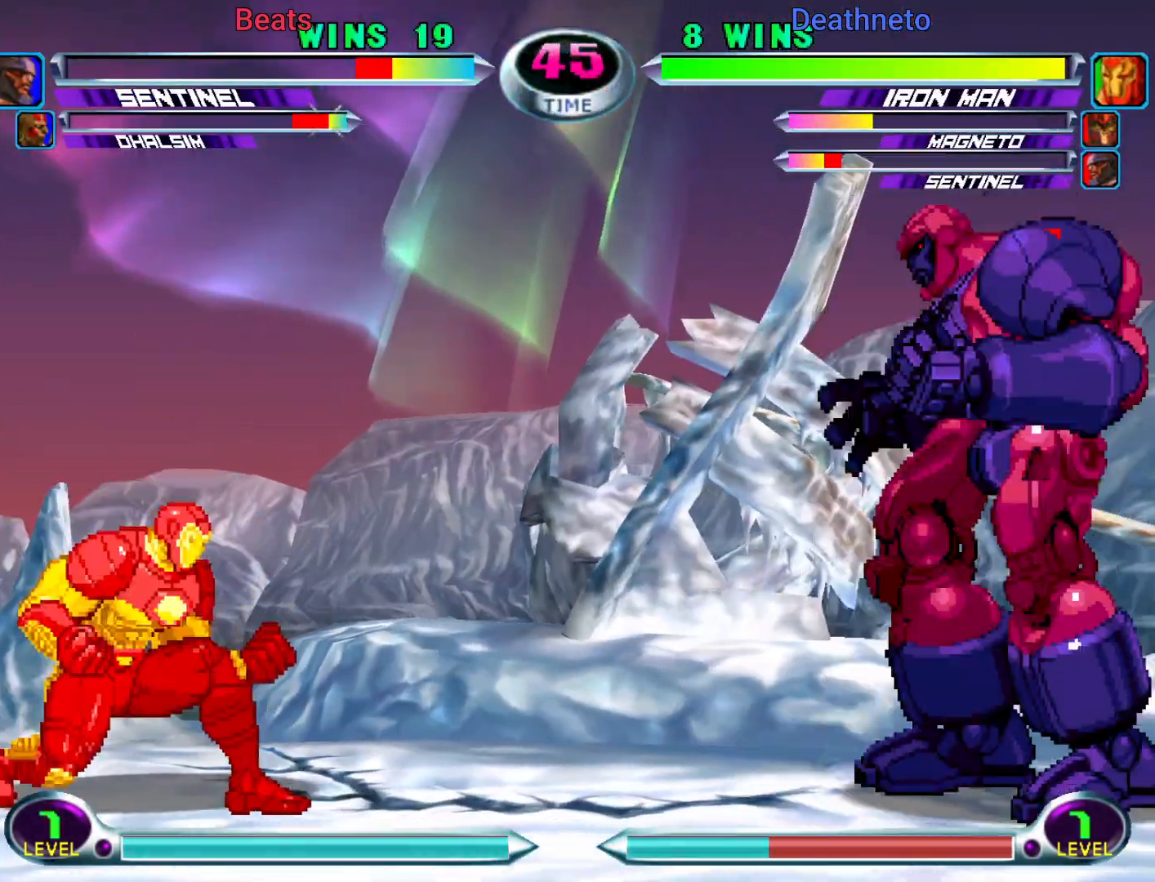
{"buttons": [], "left_stick": "center", "events": [[17, "left_stick", "center"]]}
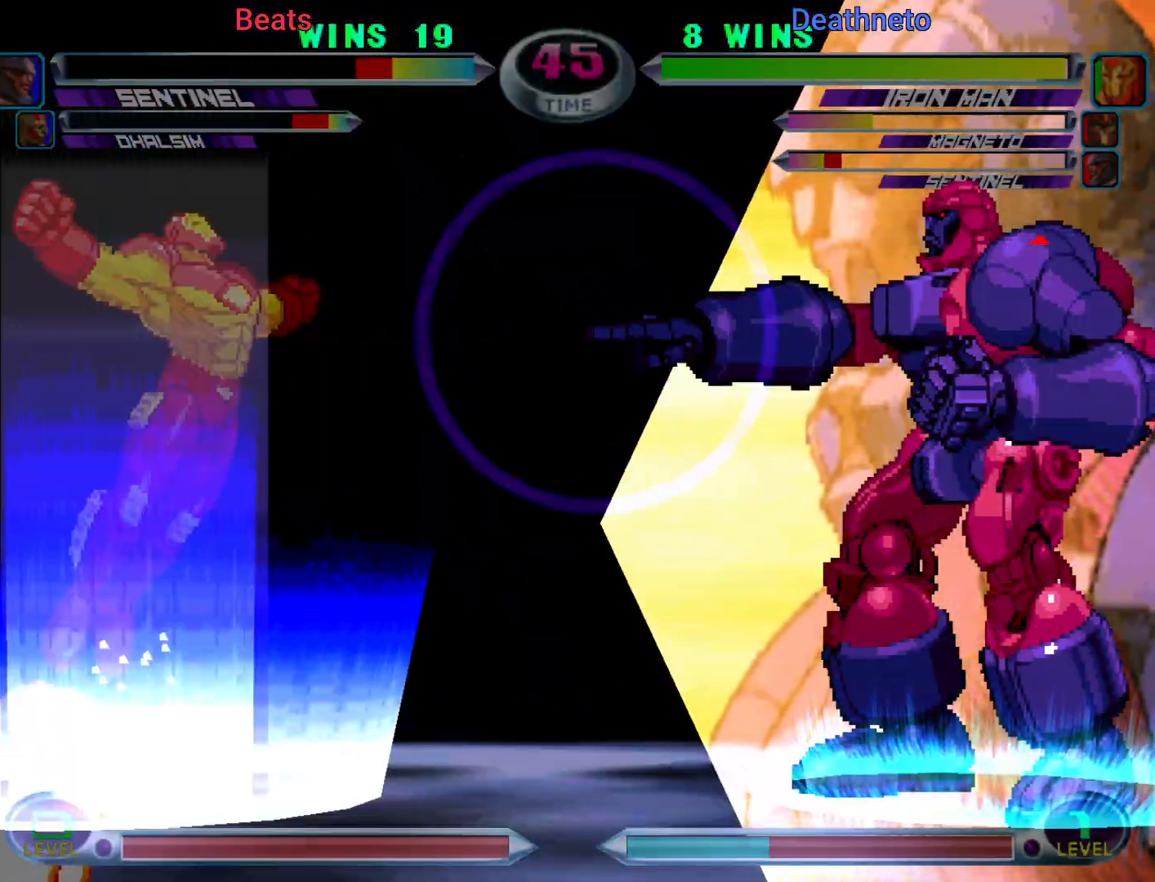
{"buttons": [], "left_stick": "center", "events": []}
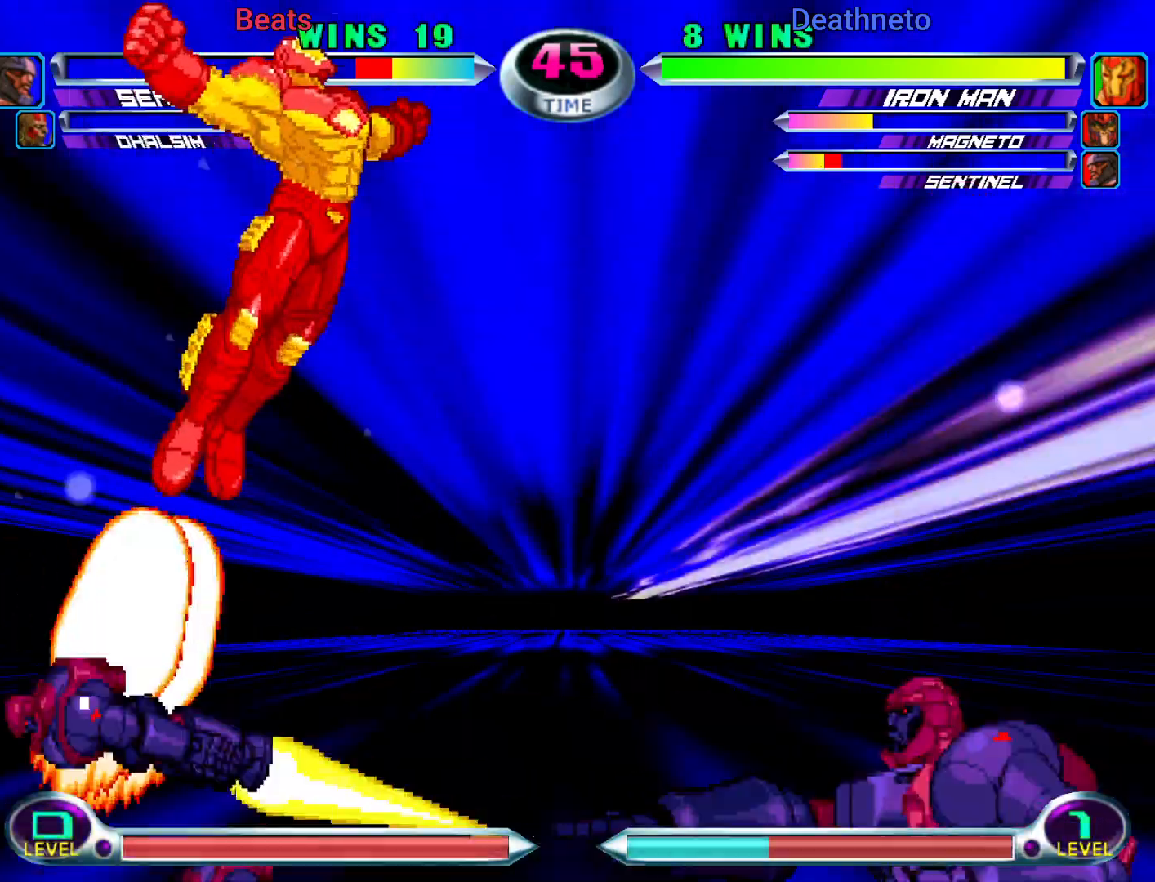
{"buttons": [], "left_stick": "right", "events": [[267, "left_stick", "right"]]}
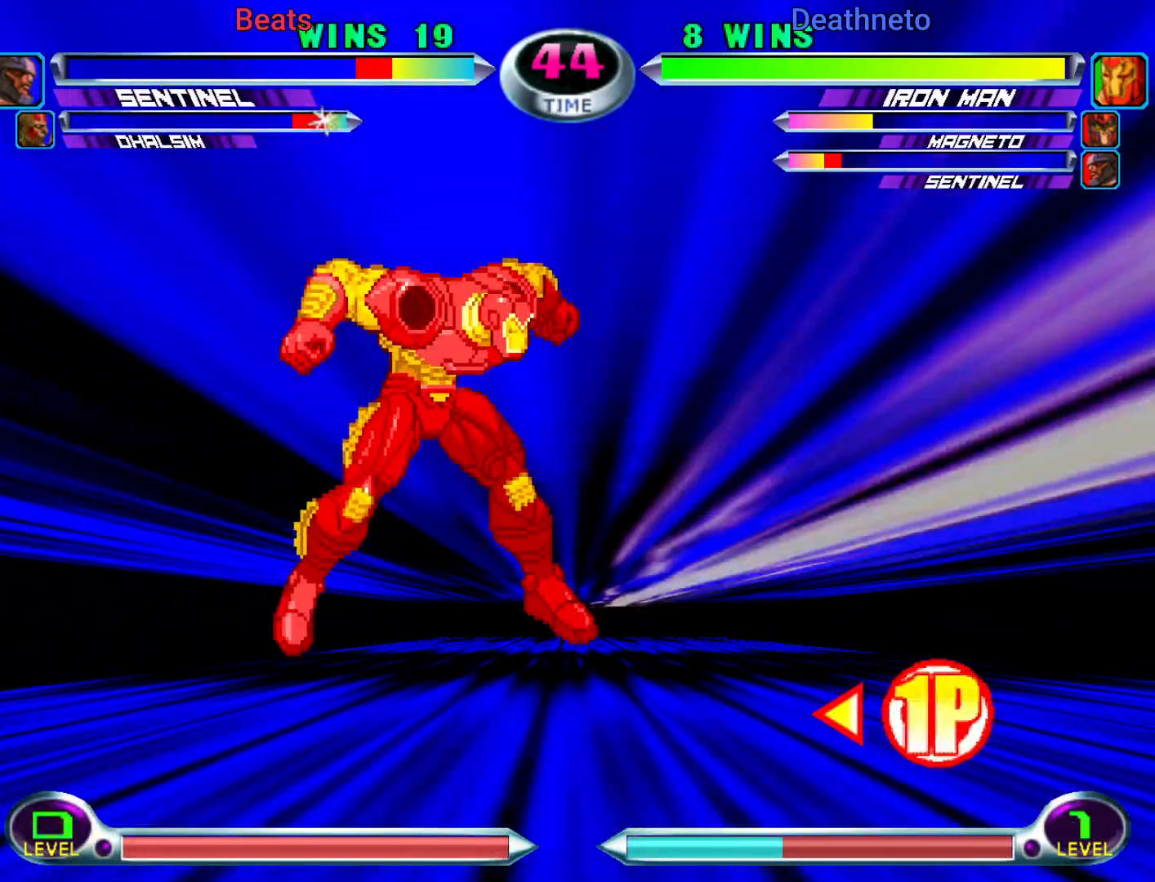
{"buttons": [], "left_stick": "center", "events": [[250, "left_stick", "center"]]}
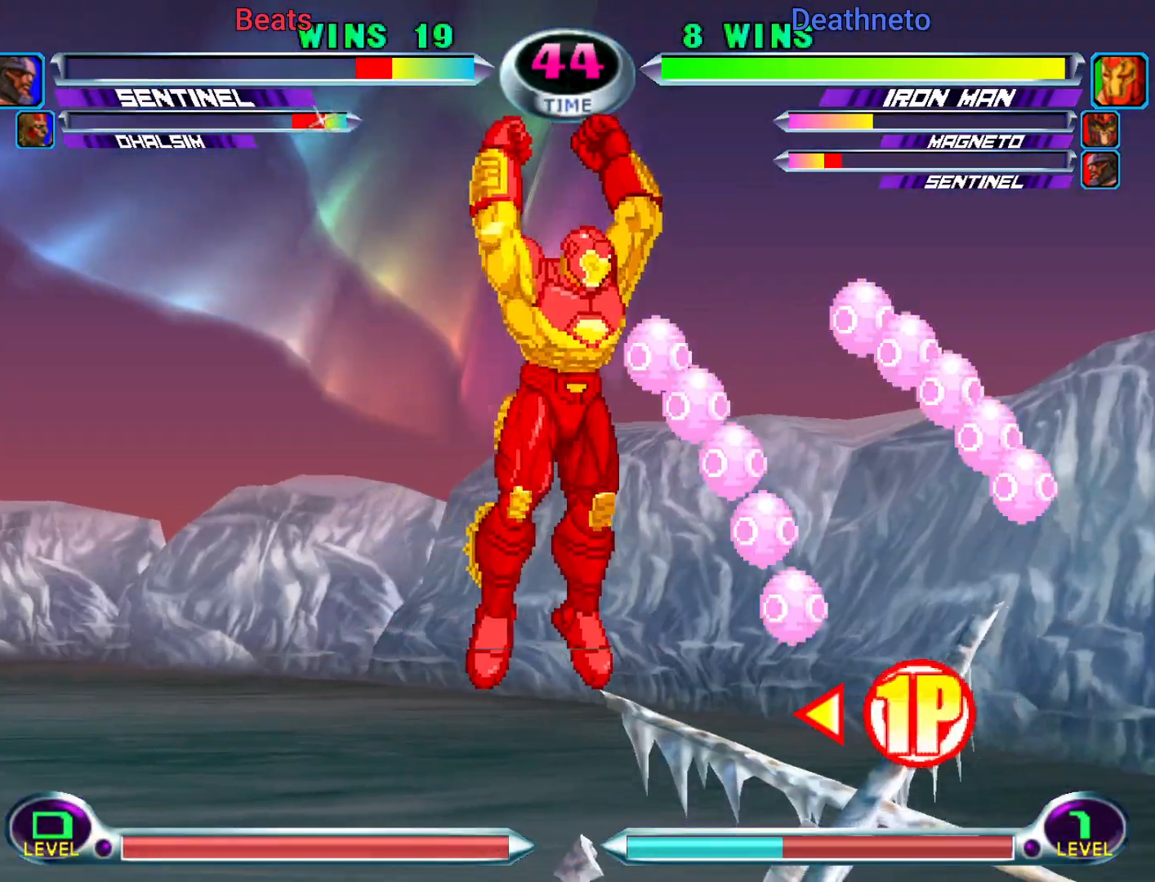
{"buttons": [], "left_stick": "up", "events": [[167, "CIRCLE", "down"], [233, "CIRCLE", "up"], [400, "left_stick", "up"]]}